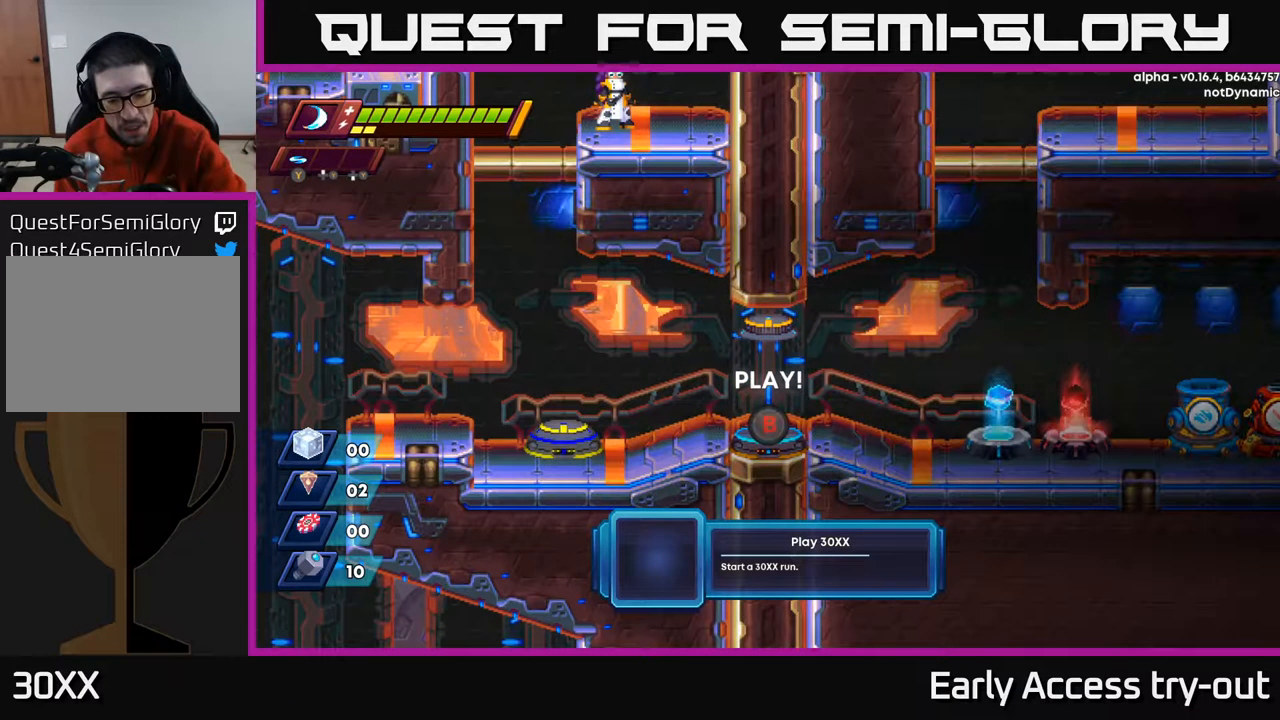
Gameplay with a controller (Xbox layout); each line is a JSON object with the inputs held at the frame after it. "events" lists button and stick changes between this image and that frame as [ms after this image, input, new state], when the widget could be followed in between.
{"buttons": [], "left_stick": "center", "right_stick": "center", "events": []}
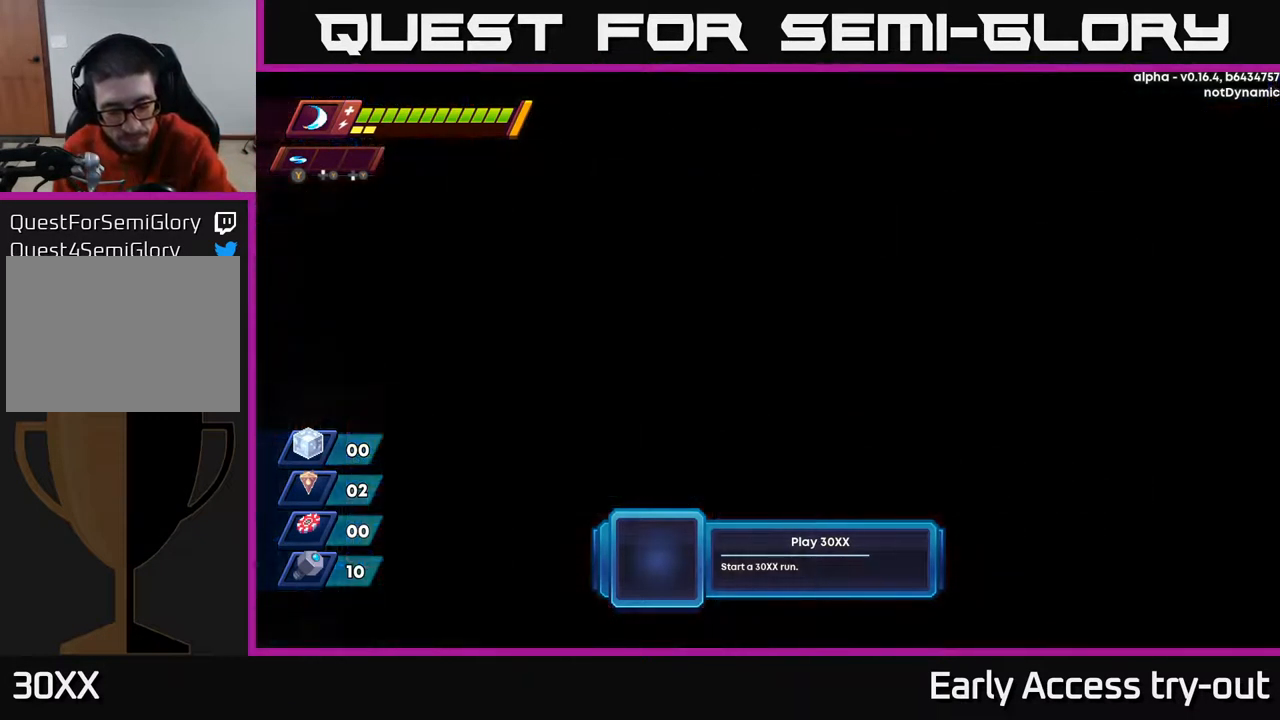
{"buttons": [], "left_stick": "center", "right_stick": "center", "events": []}
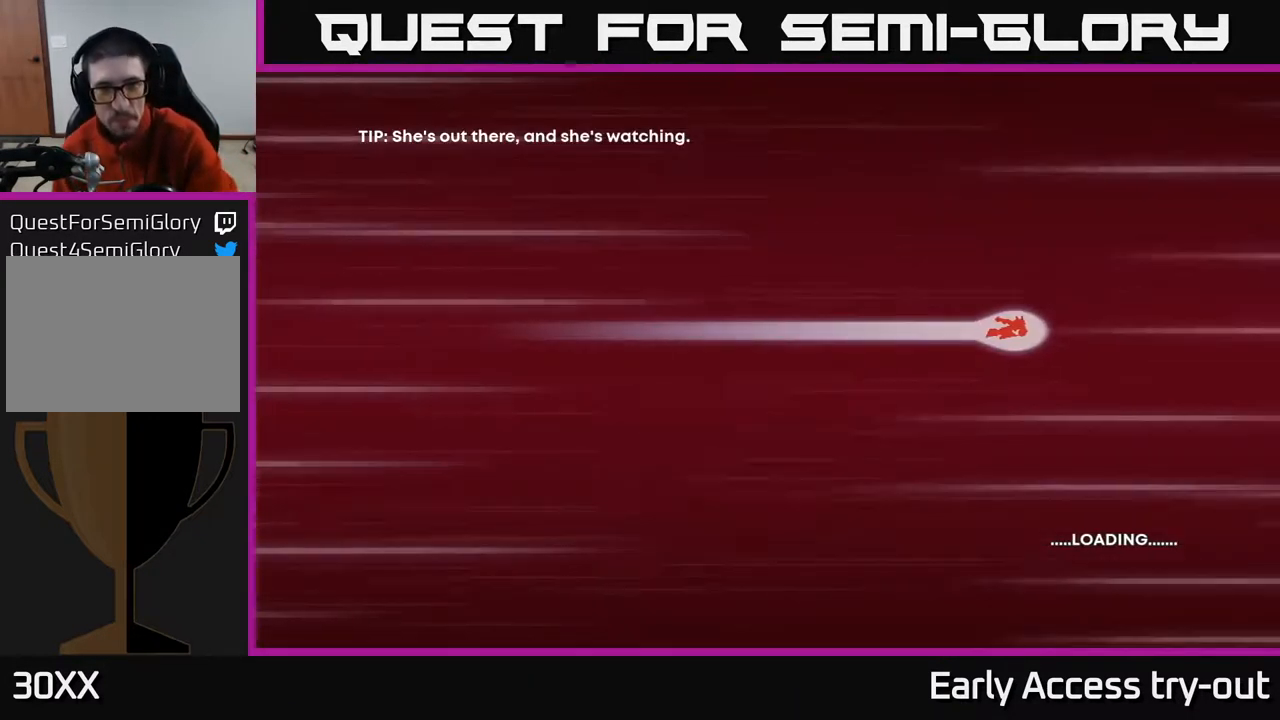
{"buttons": [], "left_stick": "center", "right_stick": "center", "events": []}
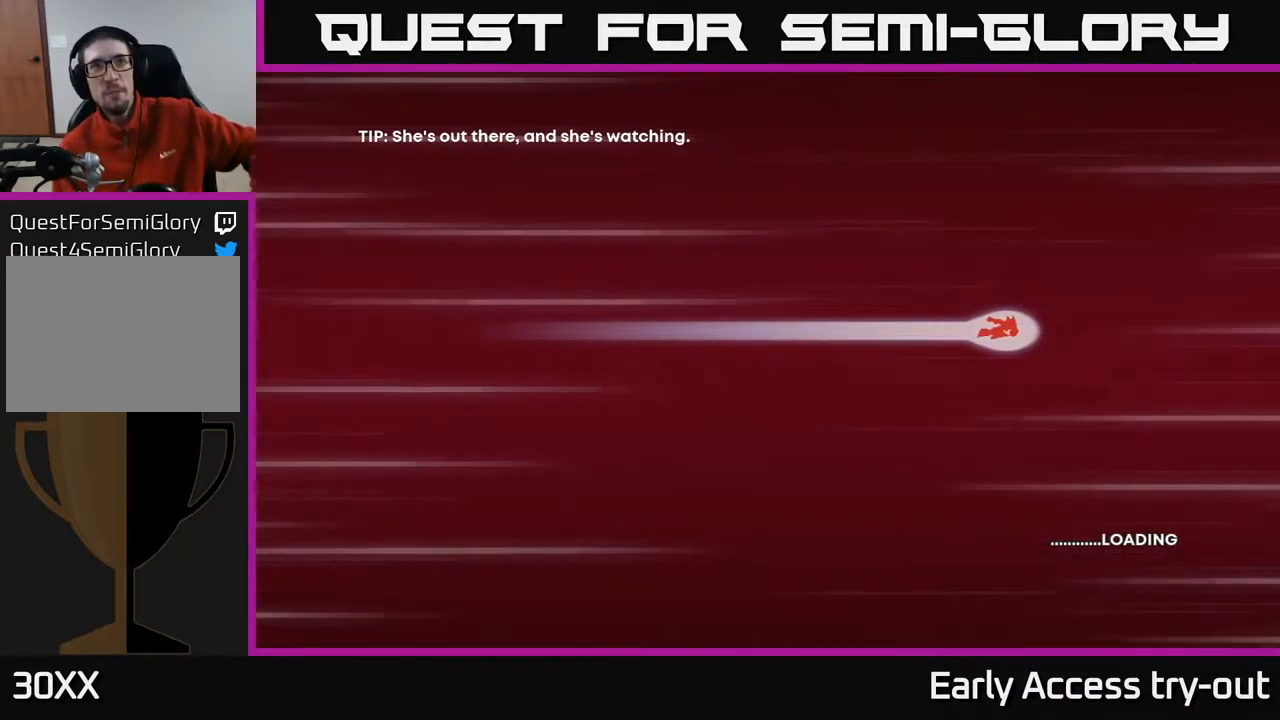
{"buttons": [], "left_stick": "center", "right_stick": "center", "events": []}
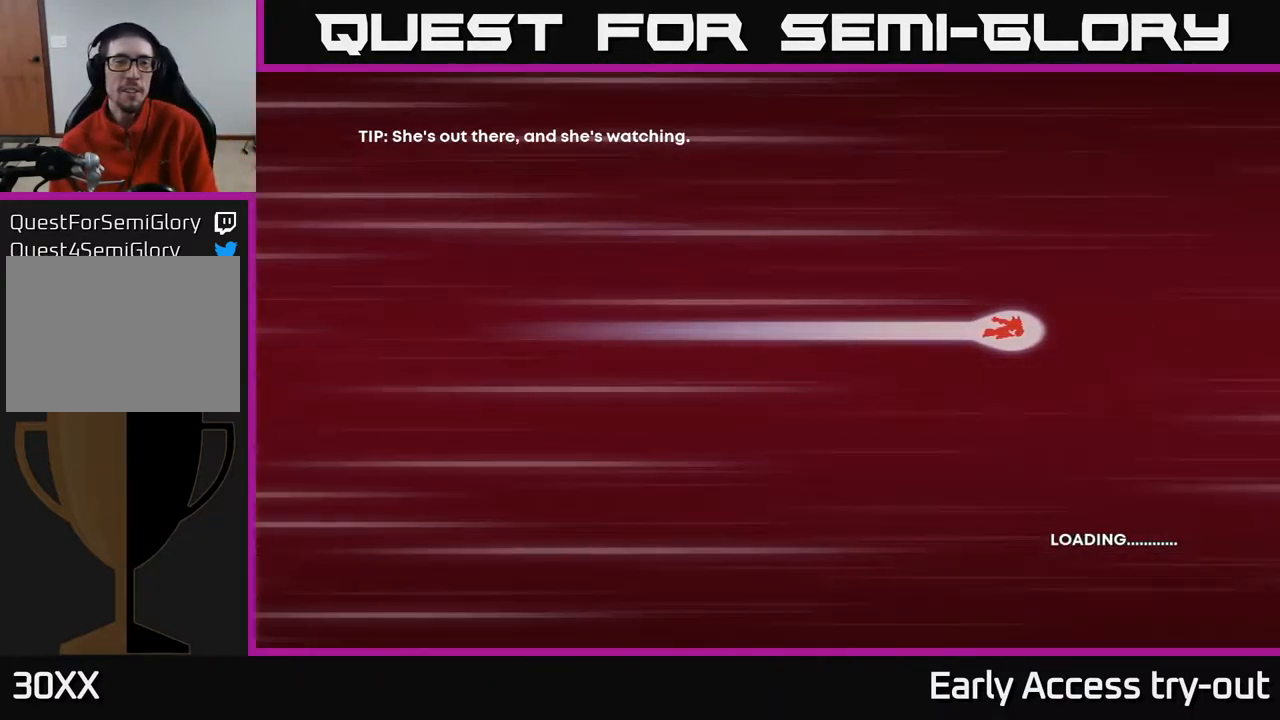
{"buttons": ["A"], "left_stick": "center", "right_stick": "center", "events": [[100, "A", "down"], [350, "A", "up"], [434, "A", "down"]]}
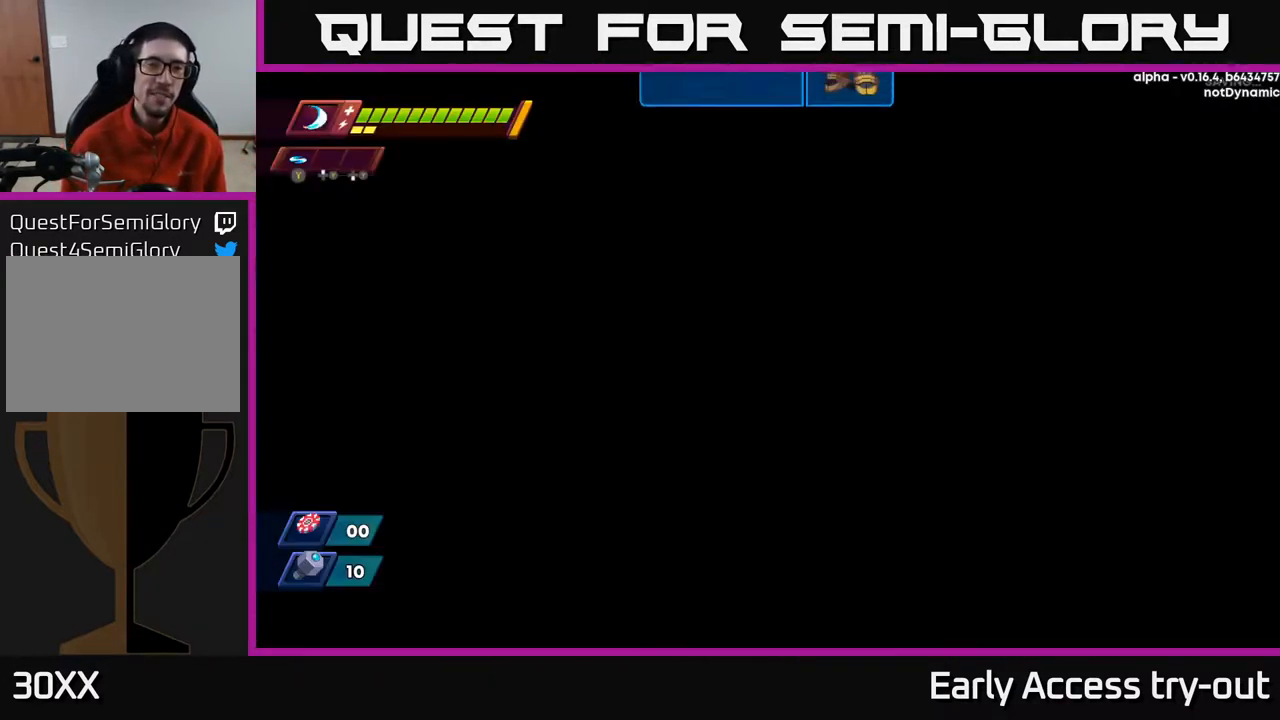
{"buttons": [], "left_stick": "center", "right_stick": "center", "events": [[100, "A", "up"]]}
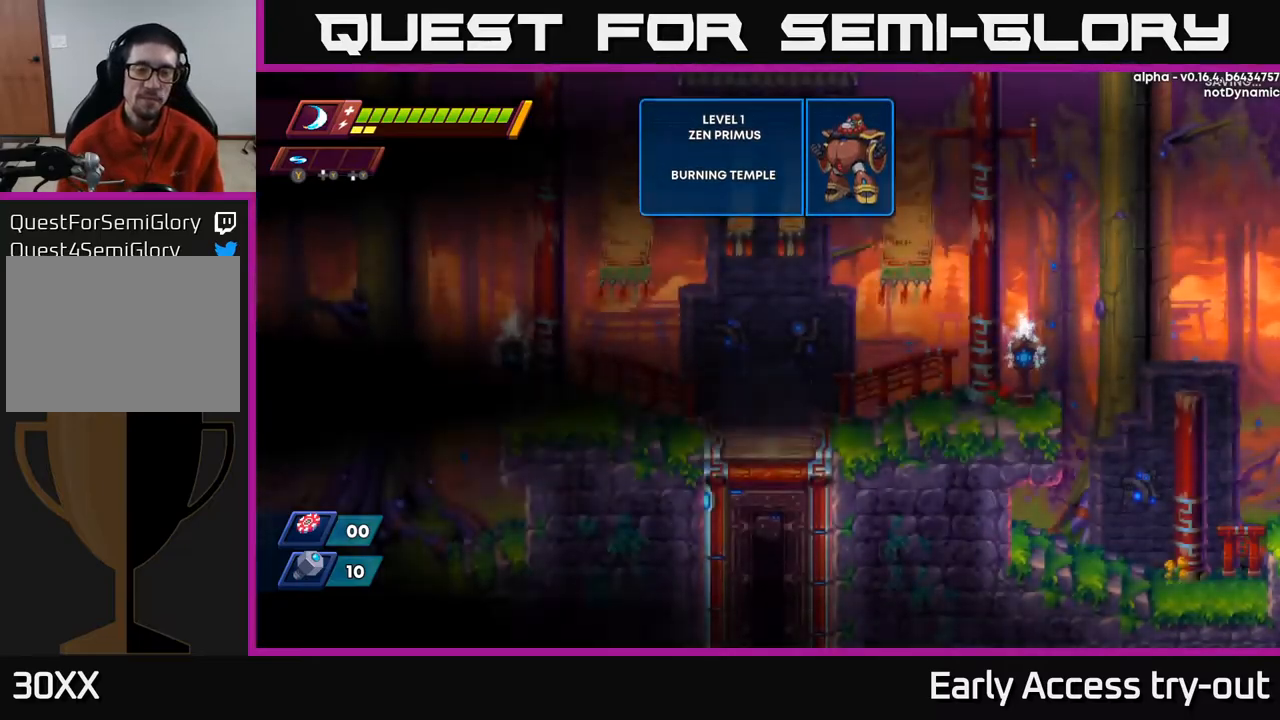
{"buttons": [], "left_stick": "center", "right_stick": "center", "events": []}
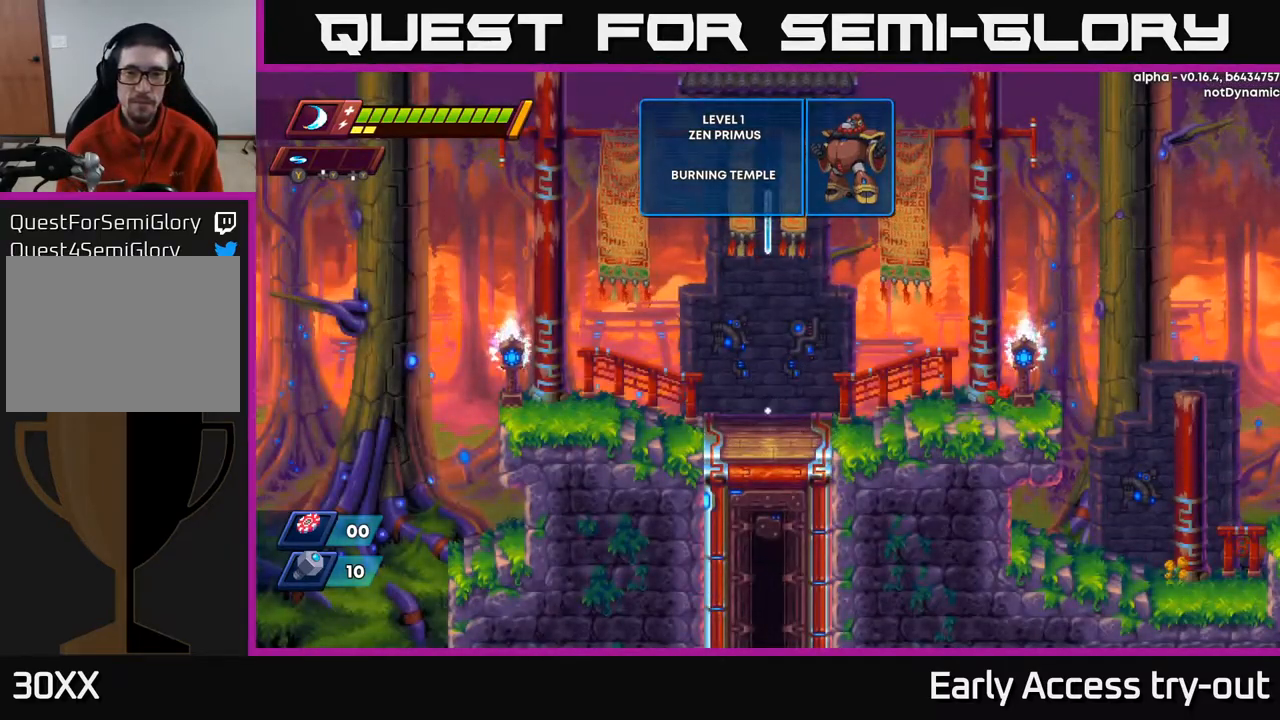
{"buttons": ["A", "R2", "DPAD_RIGHT"], "left_stick": "center", "right_stick": "center", "events": [[17, "DPAD_RIGHT", "down"], [134, "R2", "down"], [317, "R2", "up"], [434, "R2", "down"], [450, "A", "down"]]}
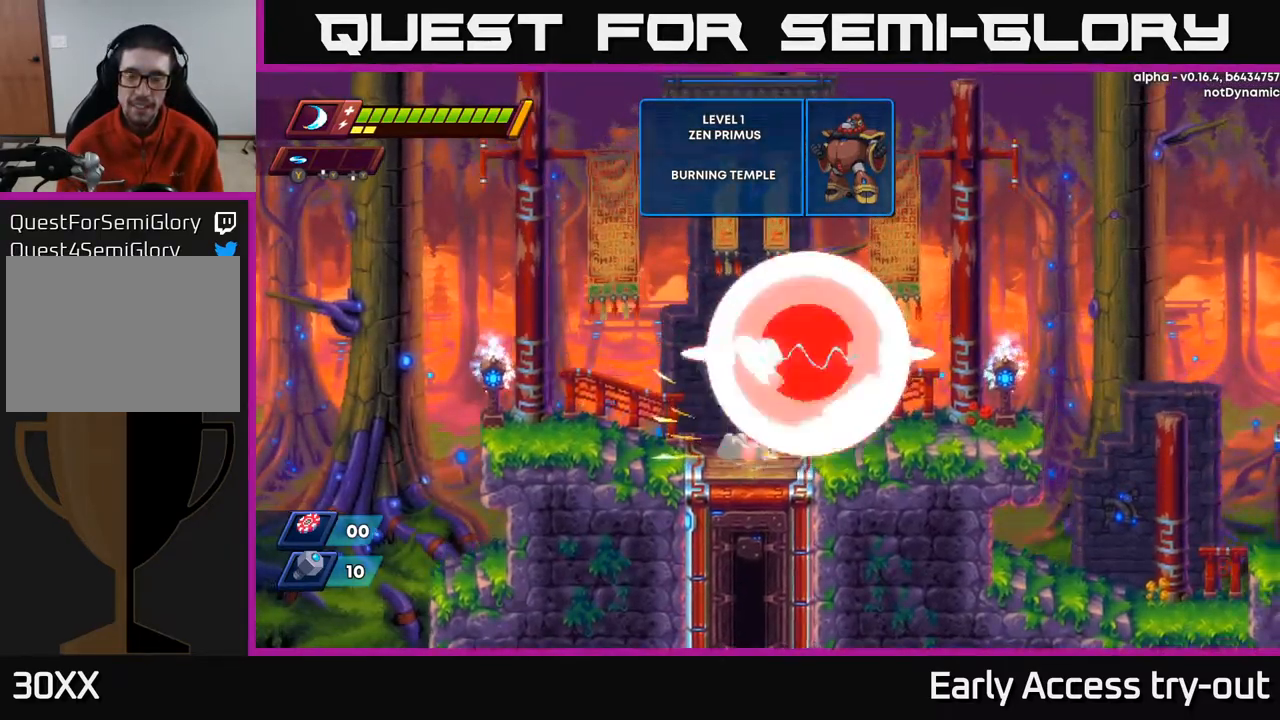
{"buttons": ["R2", "DPAD_RIGHT"], "left_stick": "center", "right_stick": "center", "events": [[84, "A", "up"], [84, "R2", "up"], [484, "R2", "down"]]}
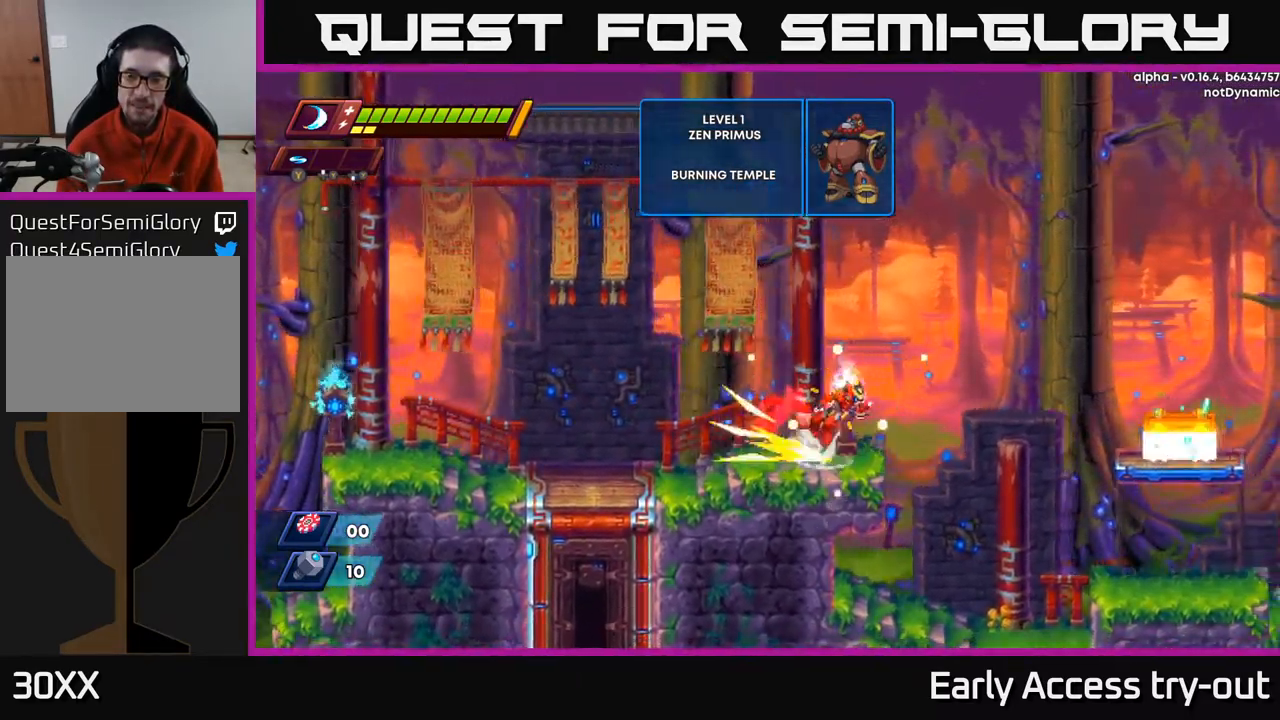
{"buttons": ["A", "R2", "DPAD_RIGHT"], "left_stick": "center", "right_stick": "center", "events": [[17, "A", "down"]]}
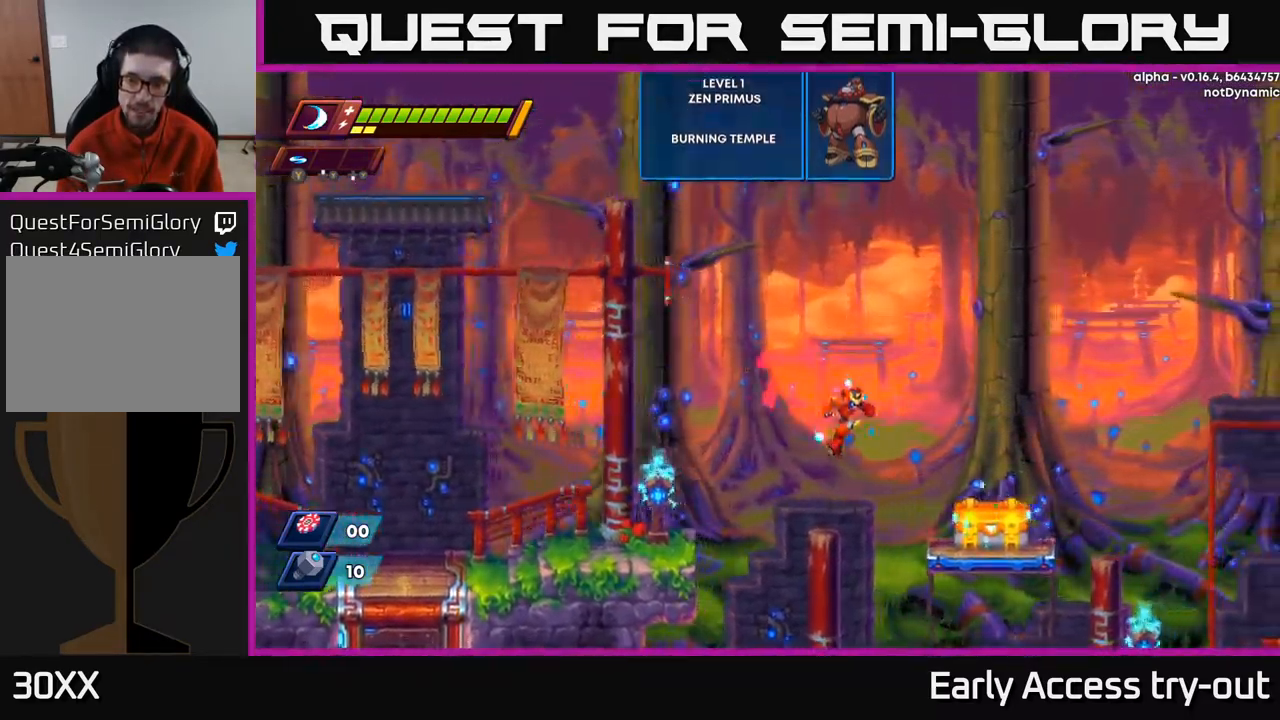
{"buttons": ["X"], "left_stick": "center", "right_stick": "center", "events": [[84, "R2", "up"], [100, "A", "up"], [184, "X", "down"], [250, "X", "up"], [267, "DPAD_RIGHT", "up"], [334, "X", "down"], [400, "X", "up"], [484, "X", "down"]]}
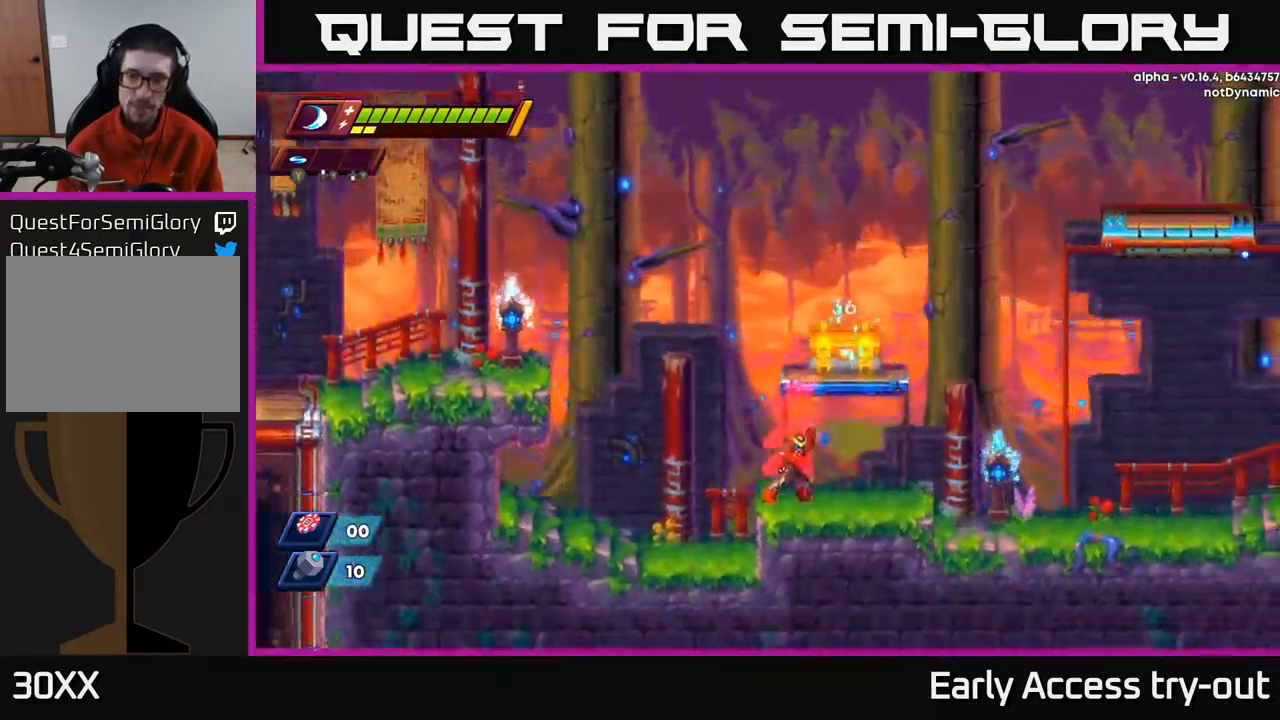
{"buttons": ["A"], "left_stick": "center", "right_stick": "center", "events": [[50, "X", "up"], [184, "A", "down"], [267, "X", "down"], [400, "X", "up"]]}
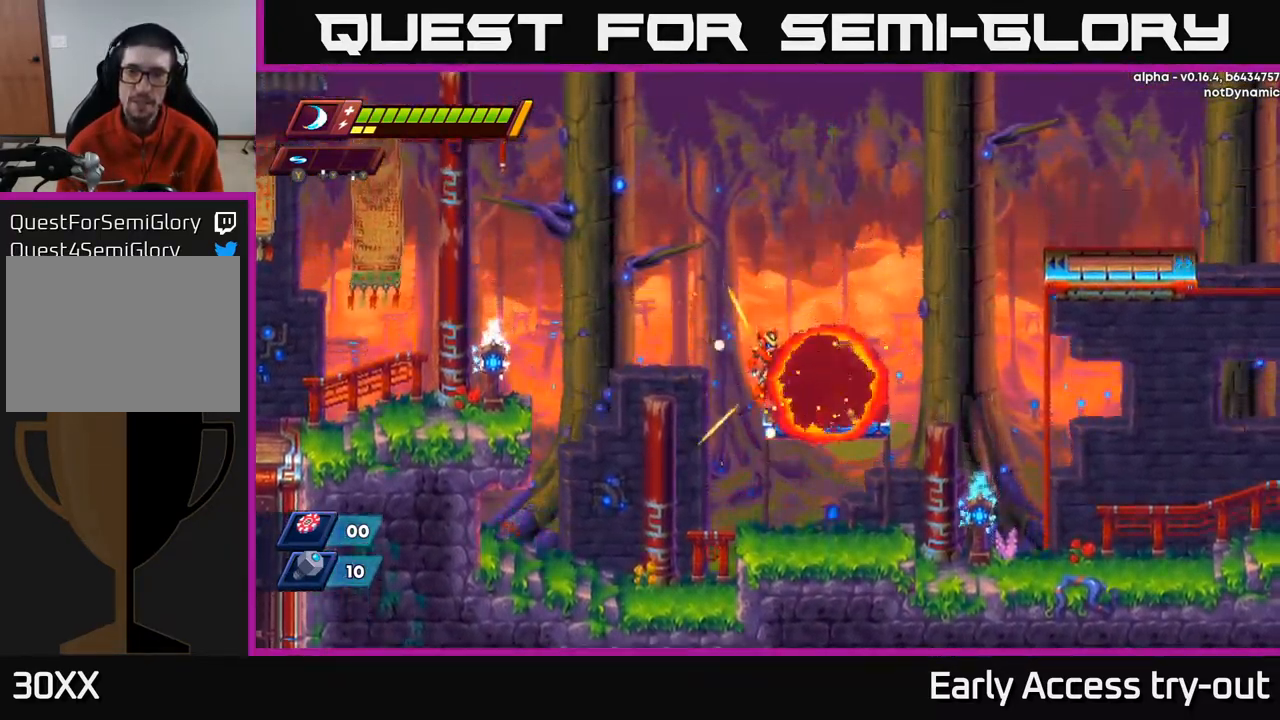
{"buttons": [], "left_stick": "center", "right_stick": "center", "events": [[50, "A", "up"]]}
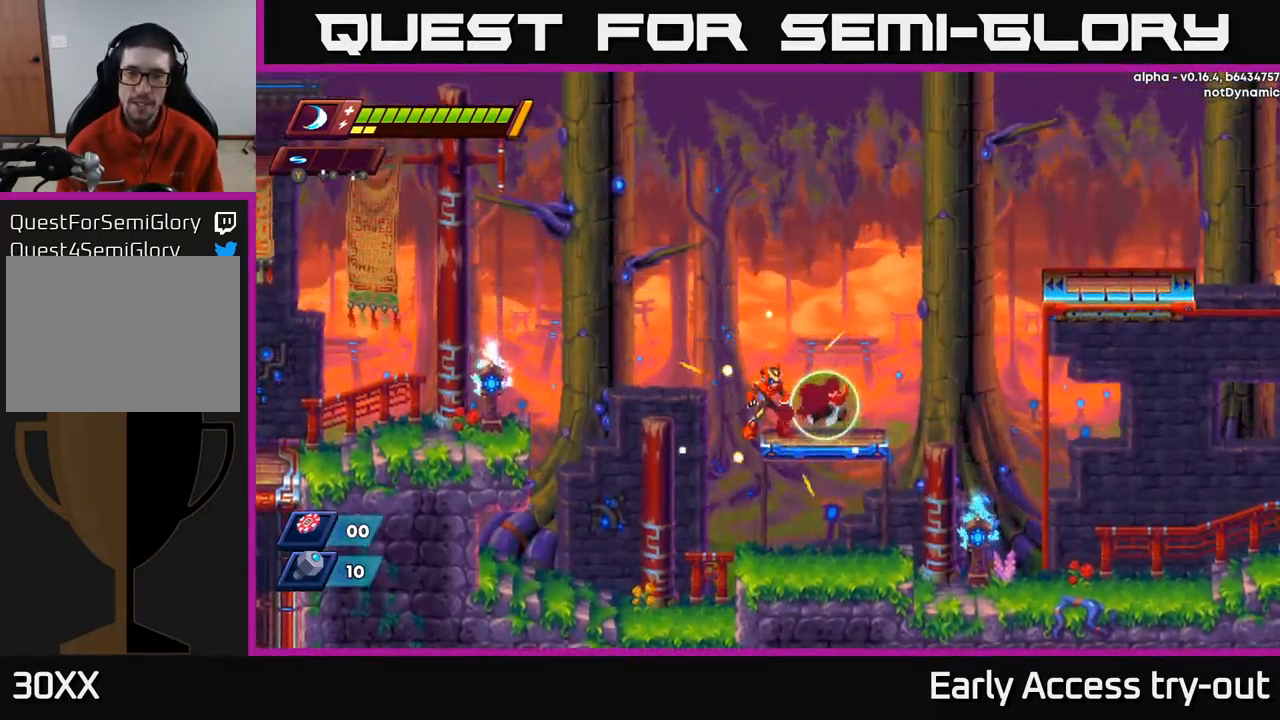
{"buttons": [], "left_stick": "center", "right_stick": "center", "events": [[67, "DPAD_RIGHT", "down"], [267, "DPAD_RIGHT", "up"]]}
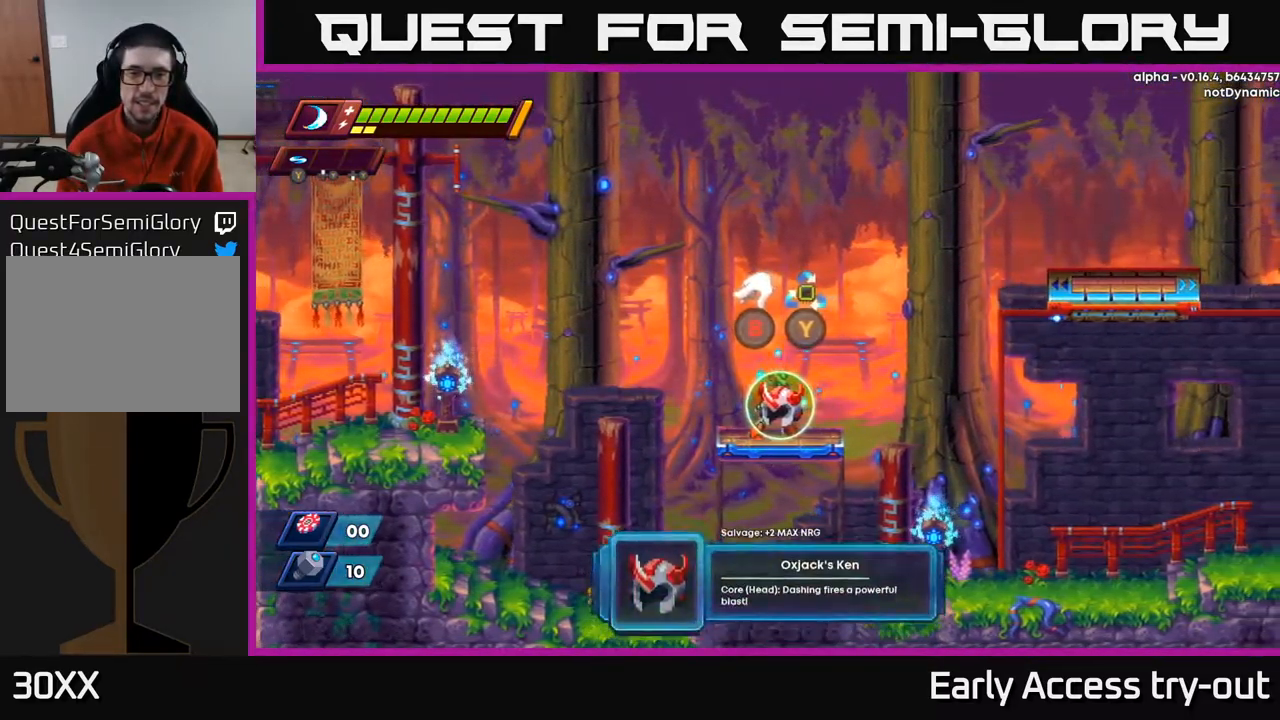
{"buttons": [], "left_stick": "center", "right_stick": "center", "events": []}
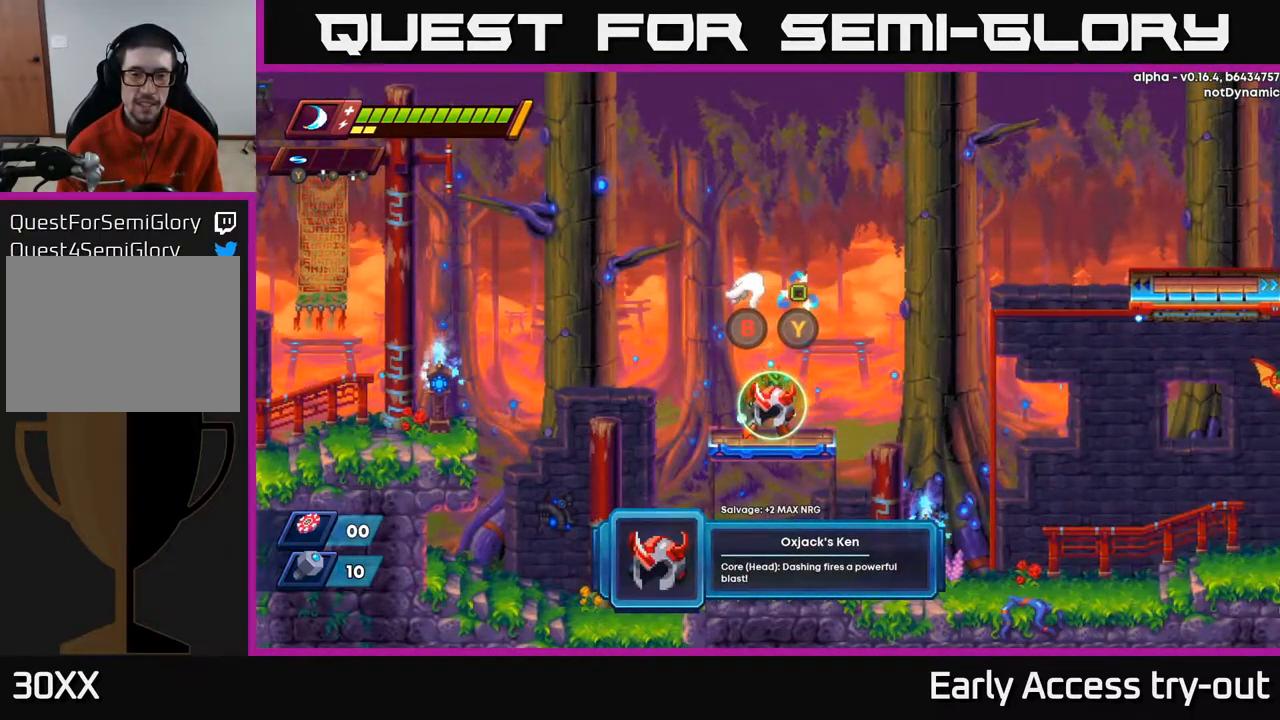
{"buttons": [], "left_stick": "center", "right_stick": "center", "events": [[384, "B", "down"], [500, "B", "up"]]}
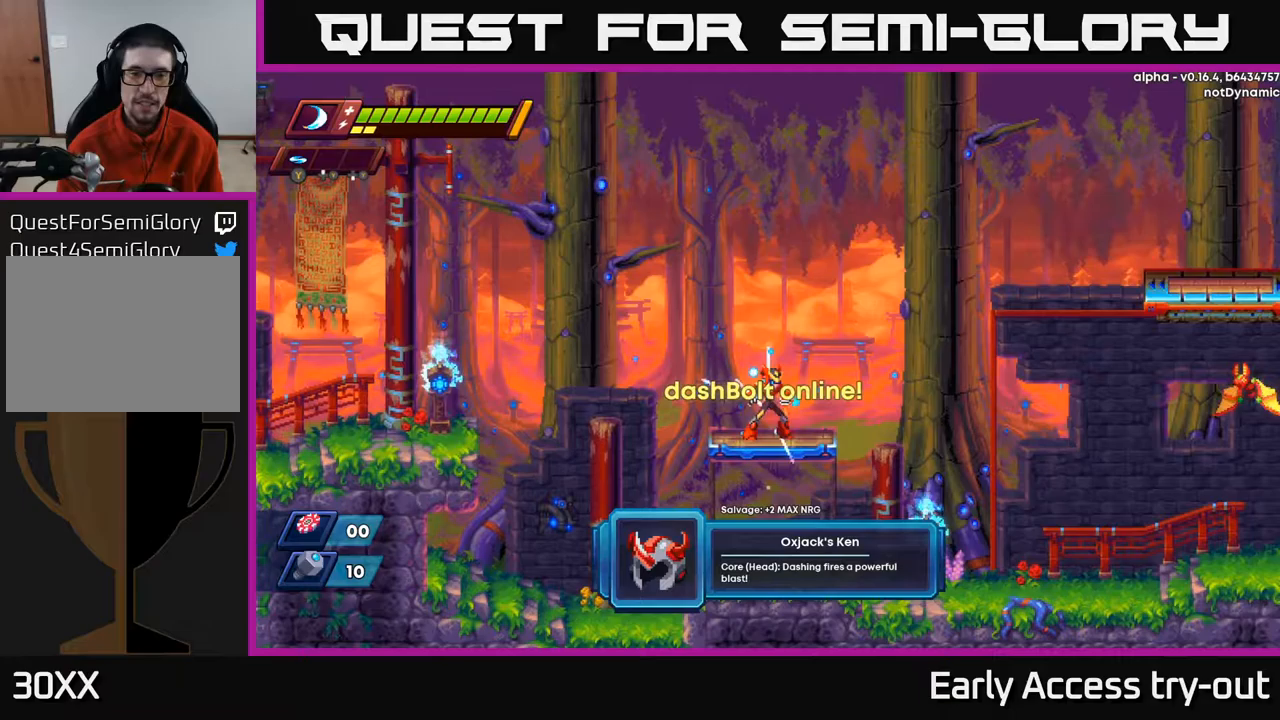
{"buttons": ["R2", "DPAD_RIGHT"], "left_stick": "center", "right_stick": "center", "events": [[433, "DPAD_RIGHT", "down"], [483, "R2", "down"]]}
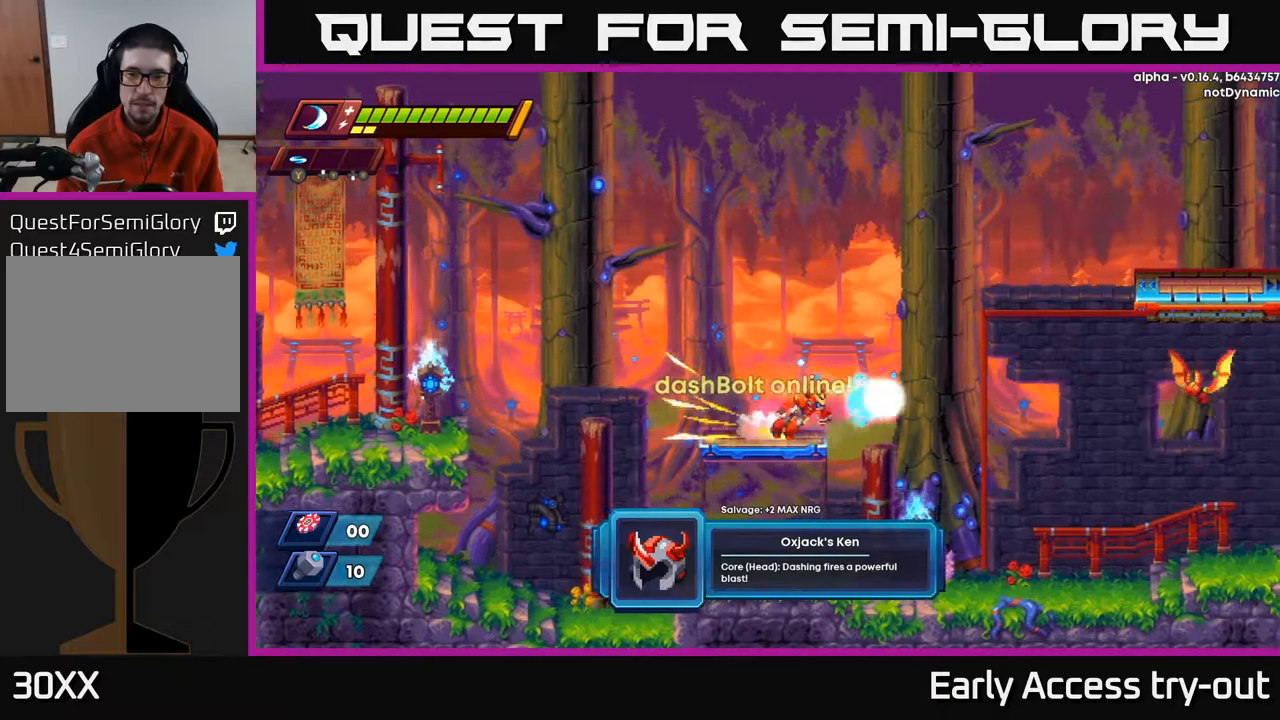
{"buttons": ["DPAD_RIGHT"], "left_stick": "center", "right_stick": "center", "events": [[83, "A", "down"], [350, "A", "up"], [400, "R2", "up"]]}
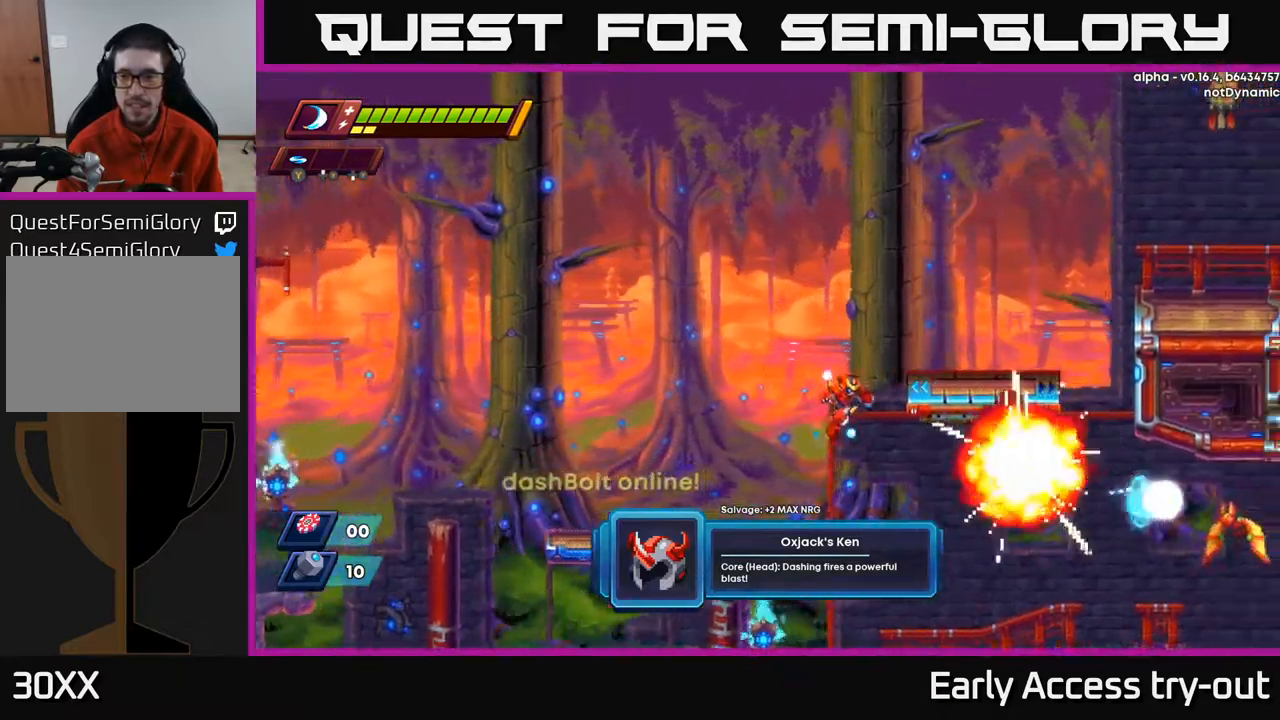
{"buttons": ["DPAD_RIGHT"], "left_stick": "center", "right_stick": "center", "events": []}
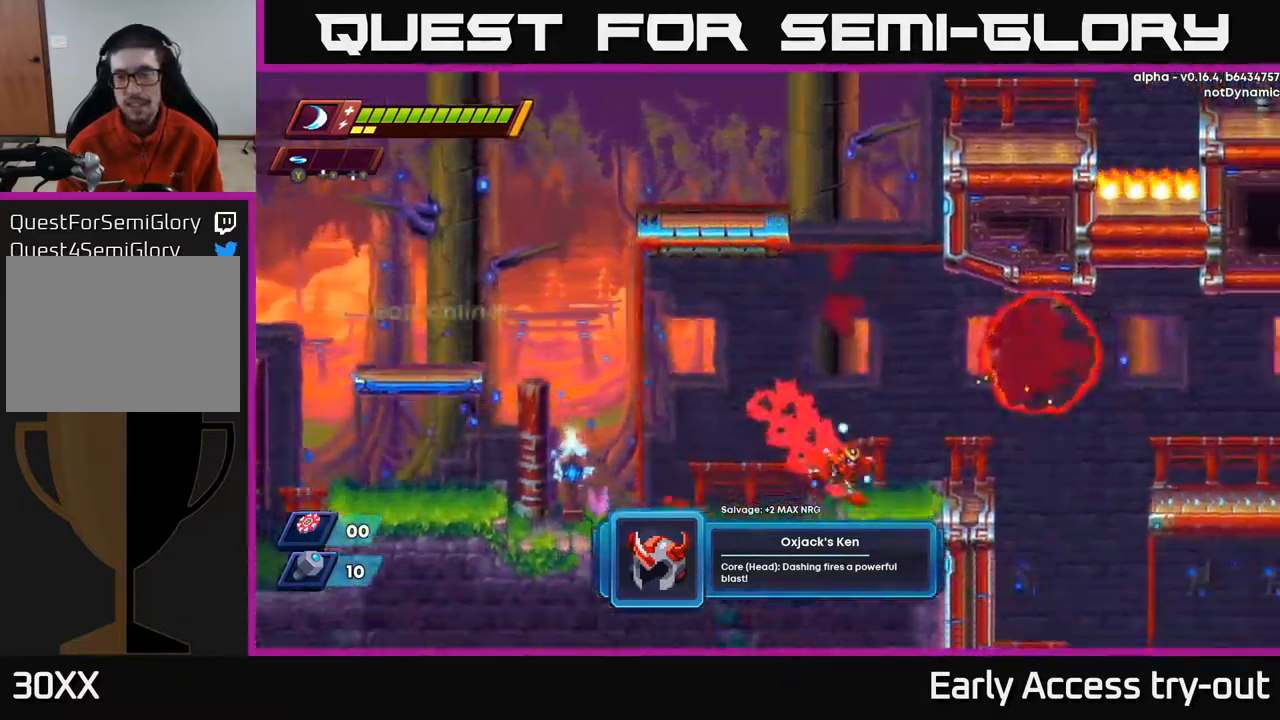
{"buttons": ["DPAD_RIGHT"], "left_stick": "center", "right_stick": "center", "events": [[67, "DPAD_RIGHT", "up"], [250, "DPAD_RIGHT", "down"]]}
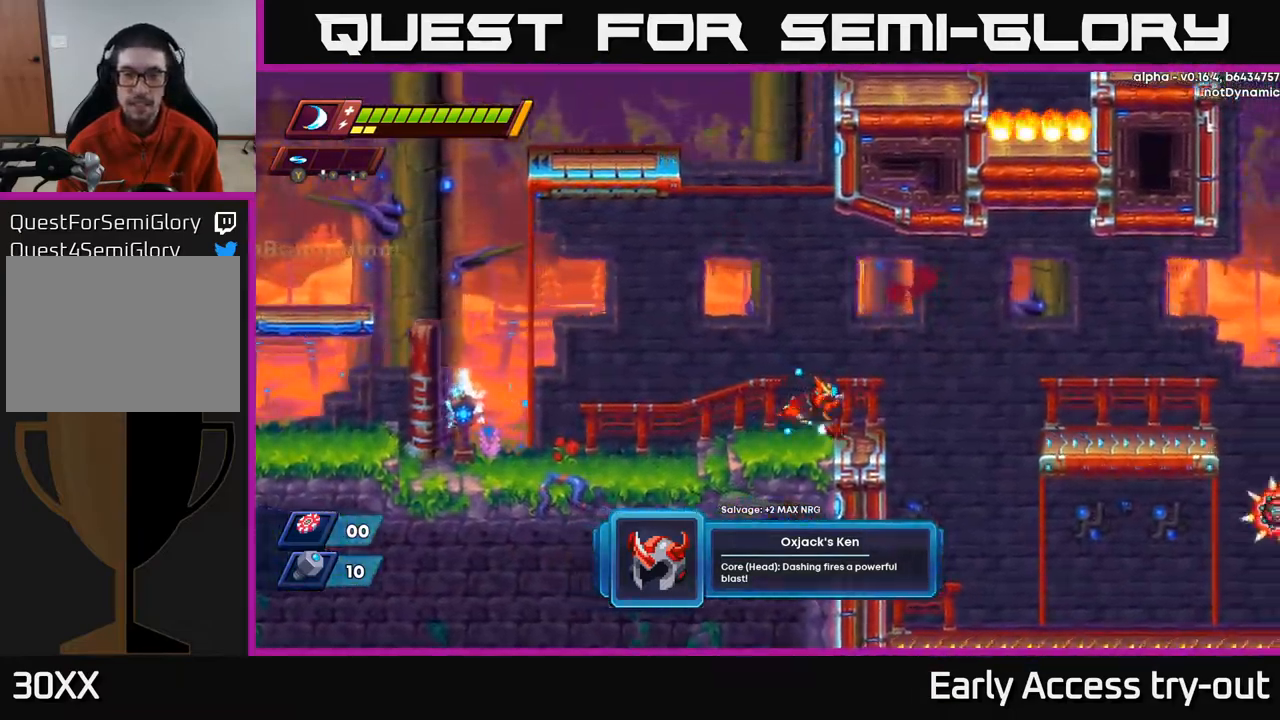
{"buttons": ["DPAD_RIGHT"], "left_stick": "center", "right_stick": "center", "events": [[100, "DPAD_RIGHT", "up"], [133, "A", "down"], [150, "DPAD_LEFT", "down"], [183, "R2", "down"], [350, "DPAD_LEFT", "up"], [417, "DPAD_RIGHT", "down"], [450, "A", "up"], [450, "R2", "up"]]}
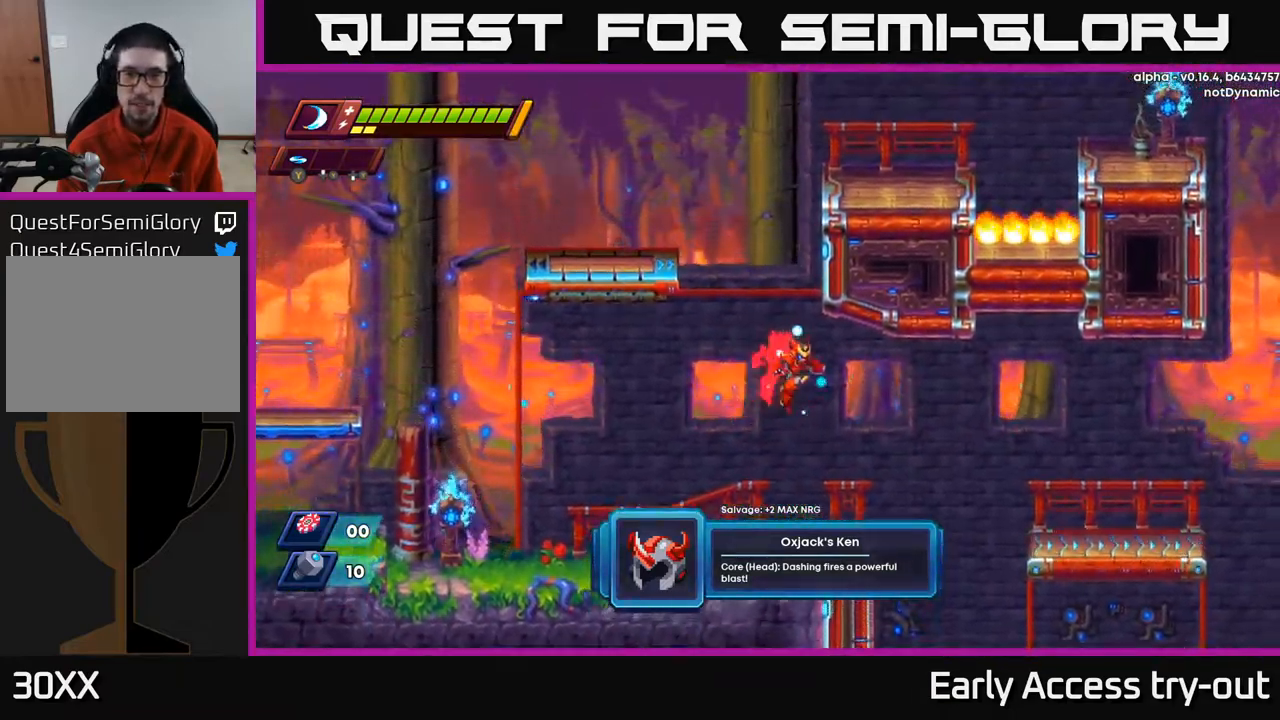
{"buttons": ["DPAD_RIGHT"], "left_stick": "center", "right_stick": "center", "events": [[67, "DPAD_RIGHT", "up"], [417, "DPAD_RIGHT", "down"]]}
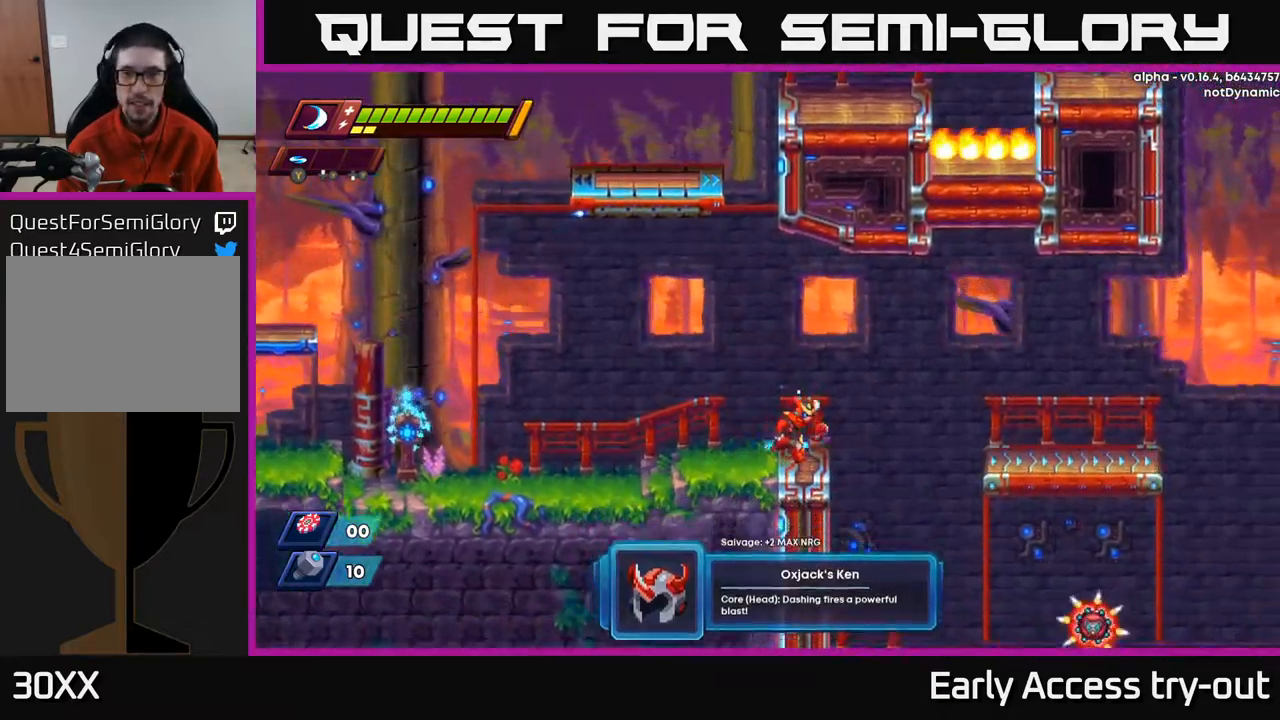
{"buttons": ["A", "R2", "DPAD_RIGHT"], "left_stick": "center", "right_stick": "center", "events": [[83, "R2", "down"], [100, "A", "down"]]}
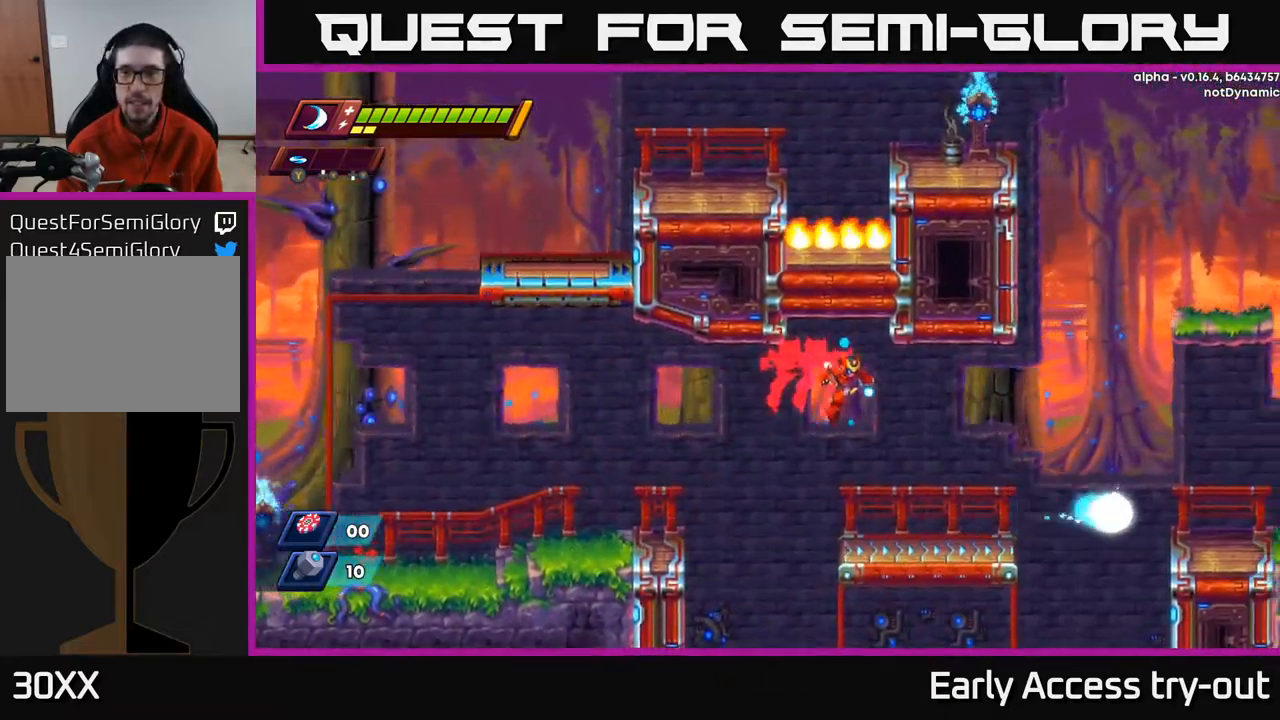
{"buttons": ["A", "R2", "DPAD_RIGHT"], "left_stick": "center", "right_stick": "center", "events": [[67, "A", "up"], [83, "R2", "up"], [450, "R2", "down"], [483, "A", "down"]]}
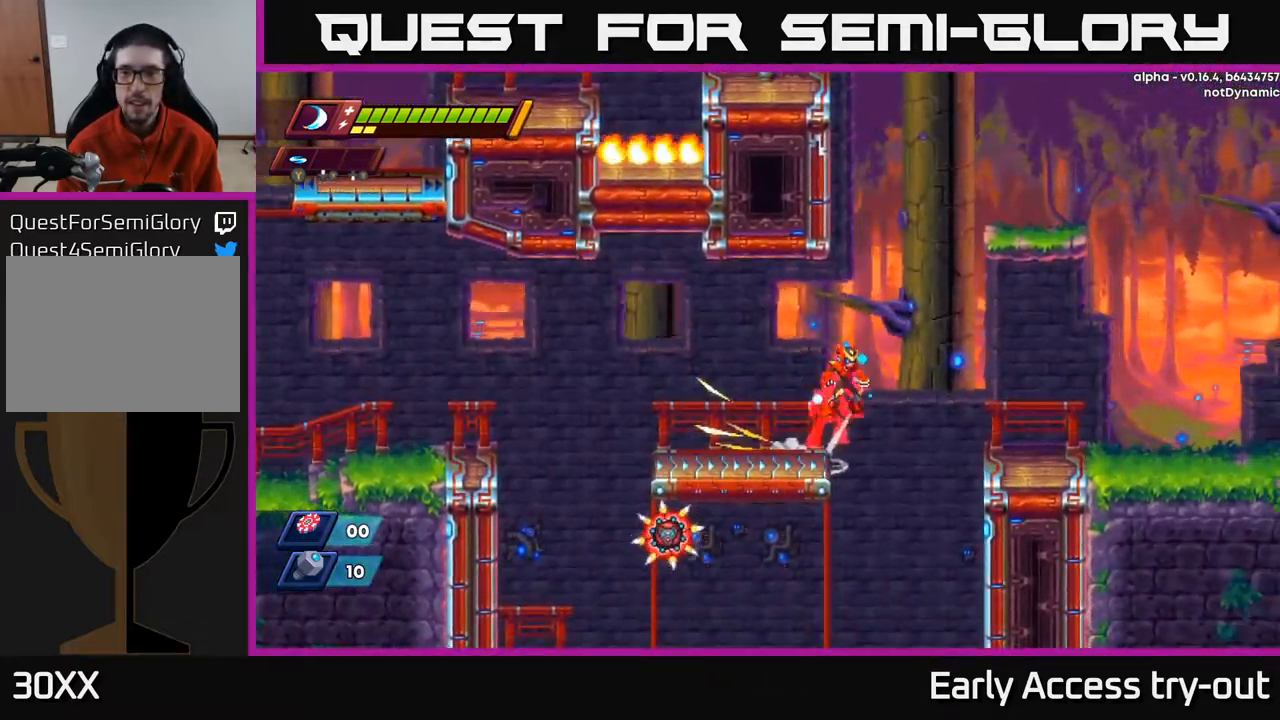
{"buttons": ["DPAD_RIGHT"], "left_stick": "center", "right_stick": "center", "events": [[367, "A", "up"], [383, "R2", "up"]]}
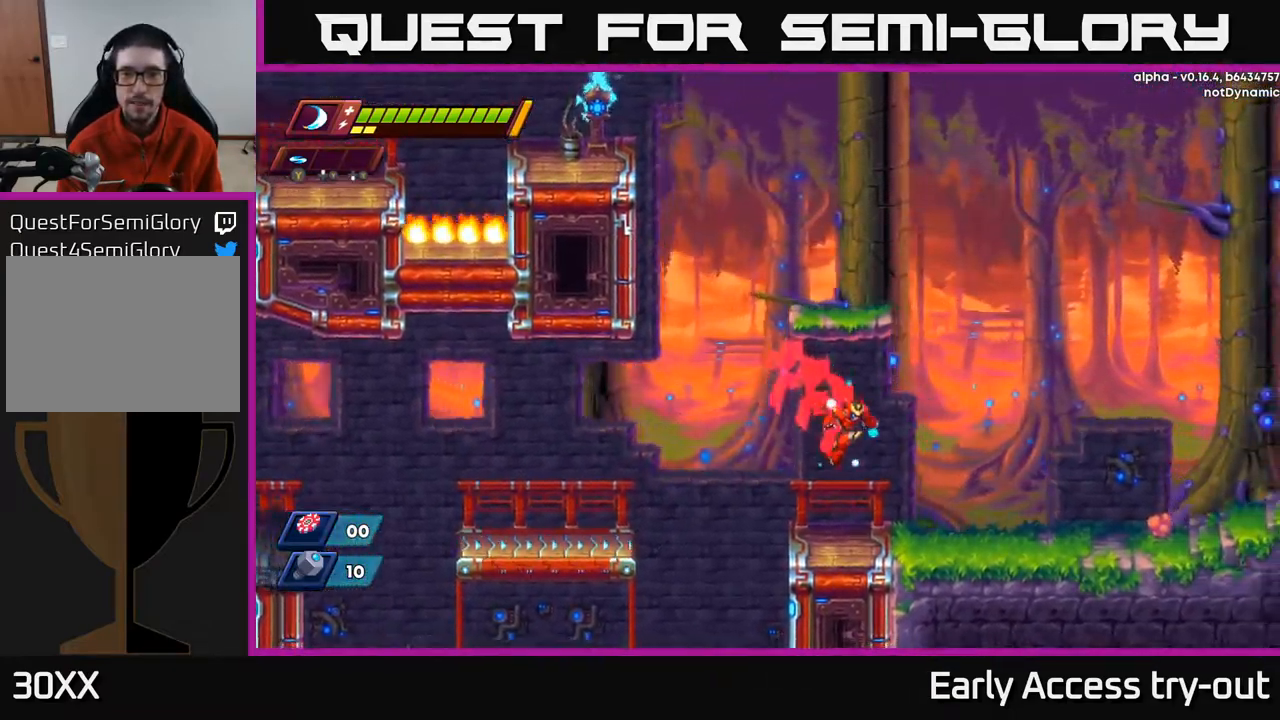
{"buttons": ["A", "R2", "DPAD_RIGHT"], "left_stick": "center", "right_stick": "center", "events": [[283, "A", "down"], [283, "R2", "down"]]}
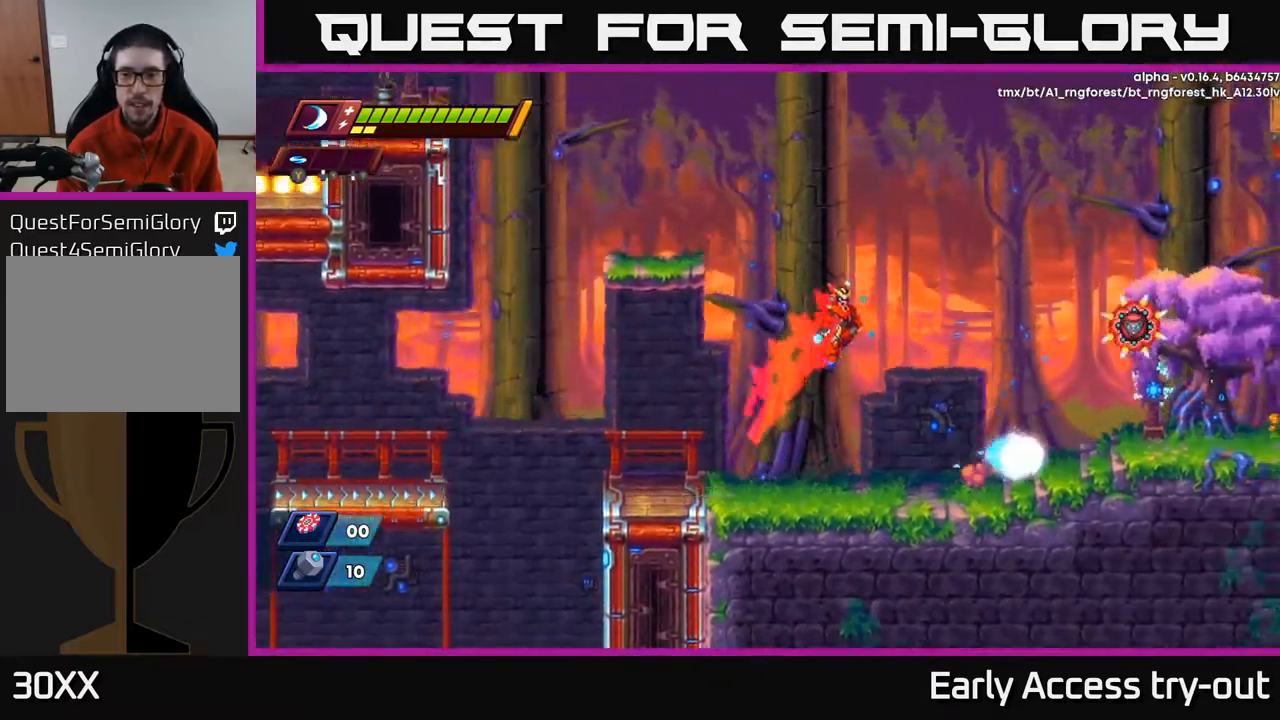
{"buttons": [], "left_stick": "center", "right_stick": "center", "events": [[200, "R2", "up"], [217, "X", "down"], [233, "A", "up"], [333, "DPAD_RIGHT", "up"], [333, "X", "up"], [416, "X", "down"], [500, "X", "up"]]}
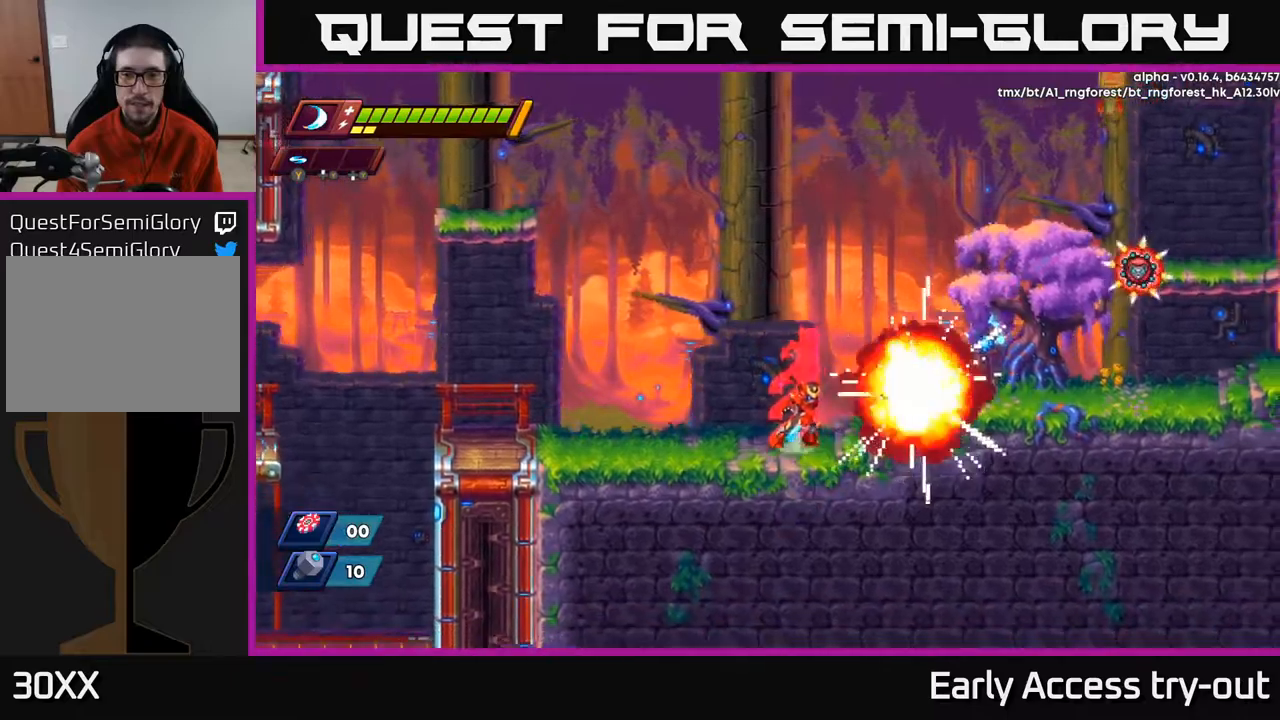
{"buttons": ["DPAD_RIGHT"], "left_stick": "center", "right_stick": "center", "events": [[50, "A", "down"], [100, "X", "down"], [150, "A", "up"], [234, "X", "up"], [250, "DPAD_RIGHT", "down"]]}
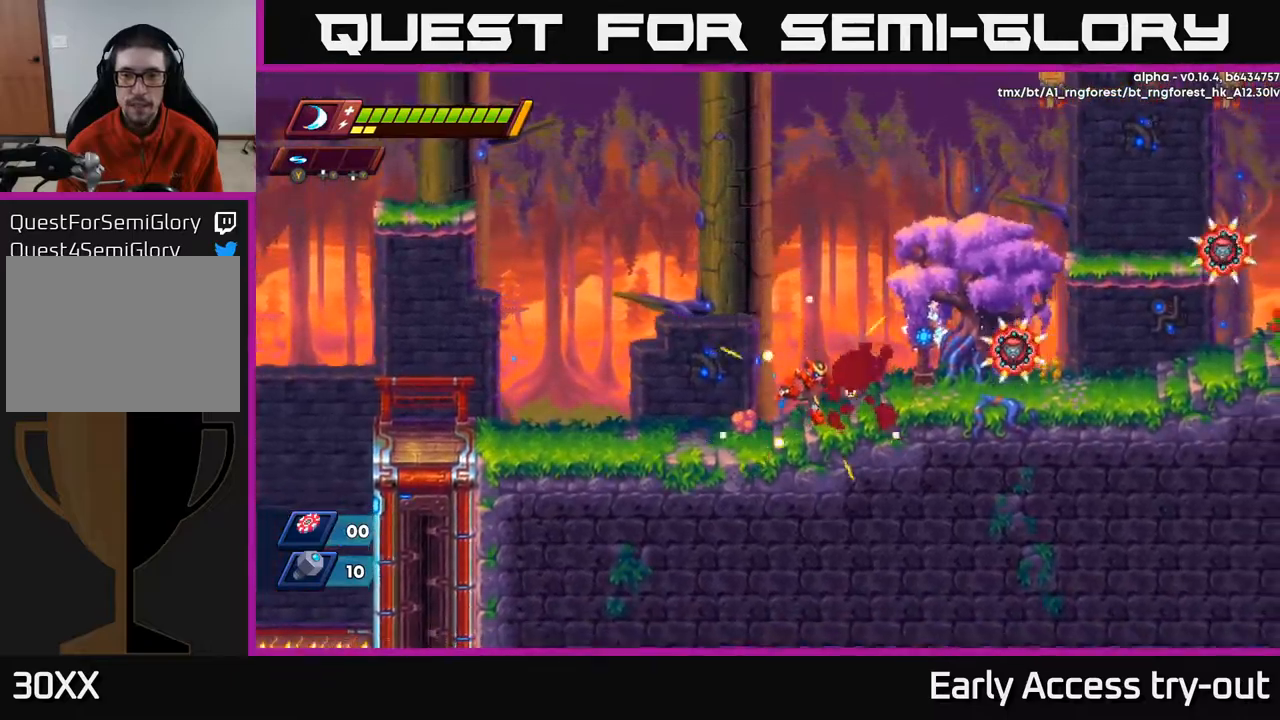
{"buttons": [], "left_stick": "center", "right_stick": "center", "events": [[84, "A", "down"], [150, "X", "down"], [184, "A", "up"], [200, "X", "up"], [250, "DPAD_RIGHT", "up"], [350, "X", "down"], [450, "X", "up"]]}
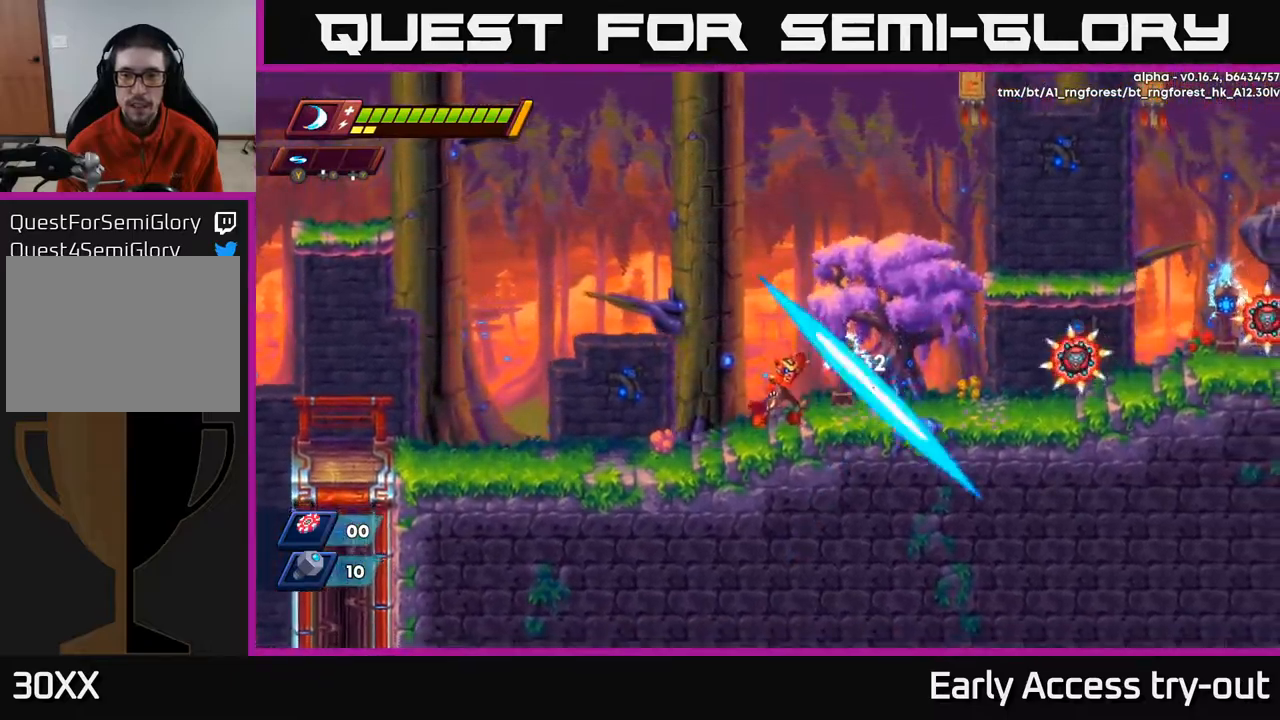
{"buttons": ["R2", "DPAD_RIGHT"], "left_stick": "center", "right_stick": "center", "events": [[17, "X", "down"], [117, "X", "up"], [300, "DPAD_RIGHT", "down"], [334, "R2", "down"]]}